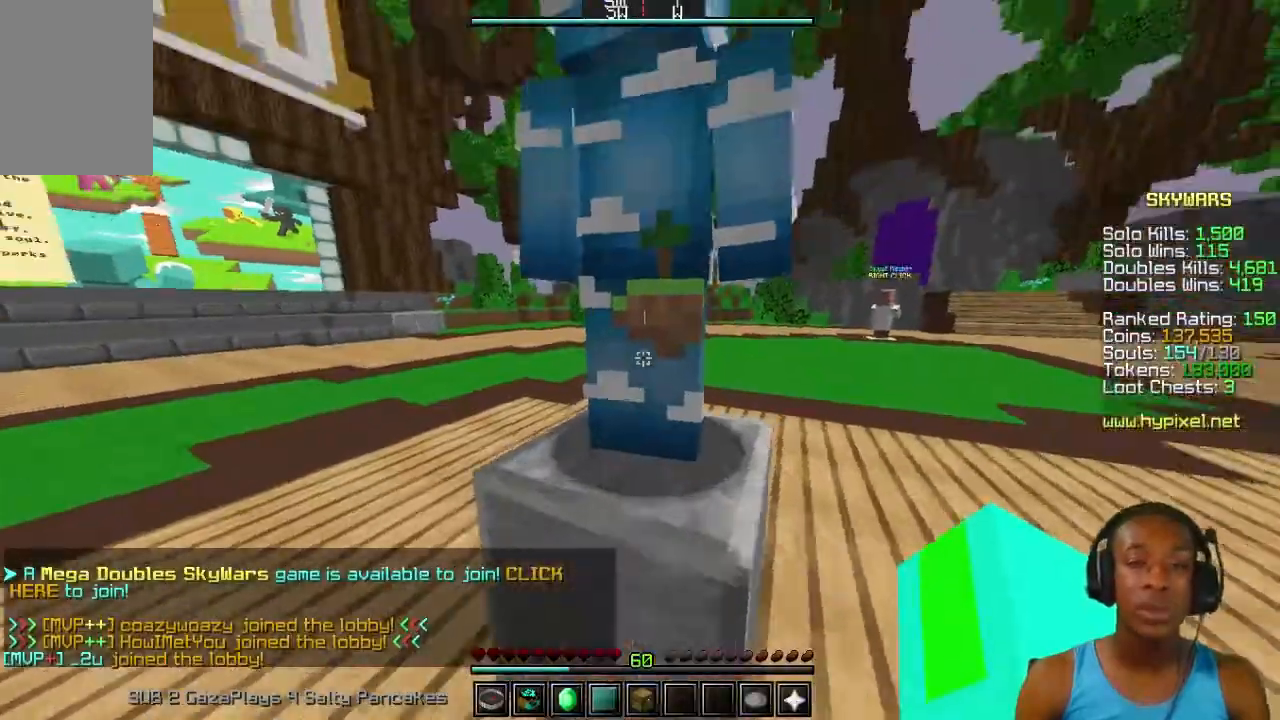
Gameplay with keyboard and mouse; each line is a JSON object with the keys and mouse buttons held at the frame after it. "events" lists presses ("down") and releases ("up") of "a", "d", "s", "w", "mouse_left" and "mouse_right" between this image and that frame as [ms after this image, input, new state], when the widget could be followed in between. "mouse_left", "mouse_right" = the "left", "right" buttons of the "mouse" list. No other keys are recorded. Fast repeated clicks can show as one long hold. Mouse movement is not recorded.
{"keys": ["w"], "mouse": [], "events": []}
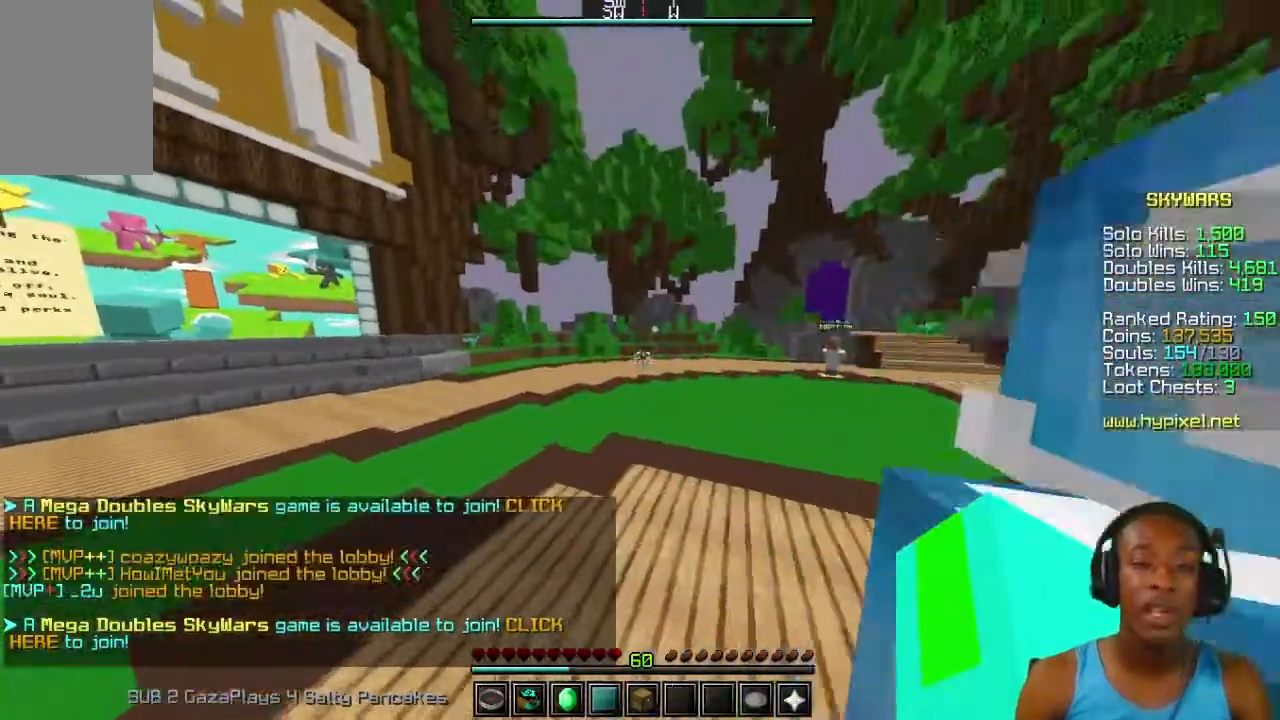
{"keys": ["w"], "mouse": [], "events": []}
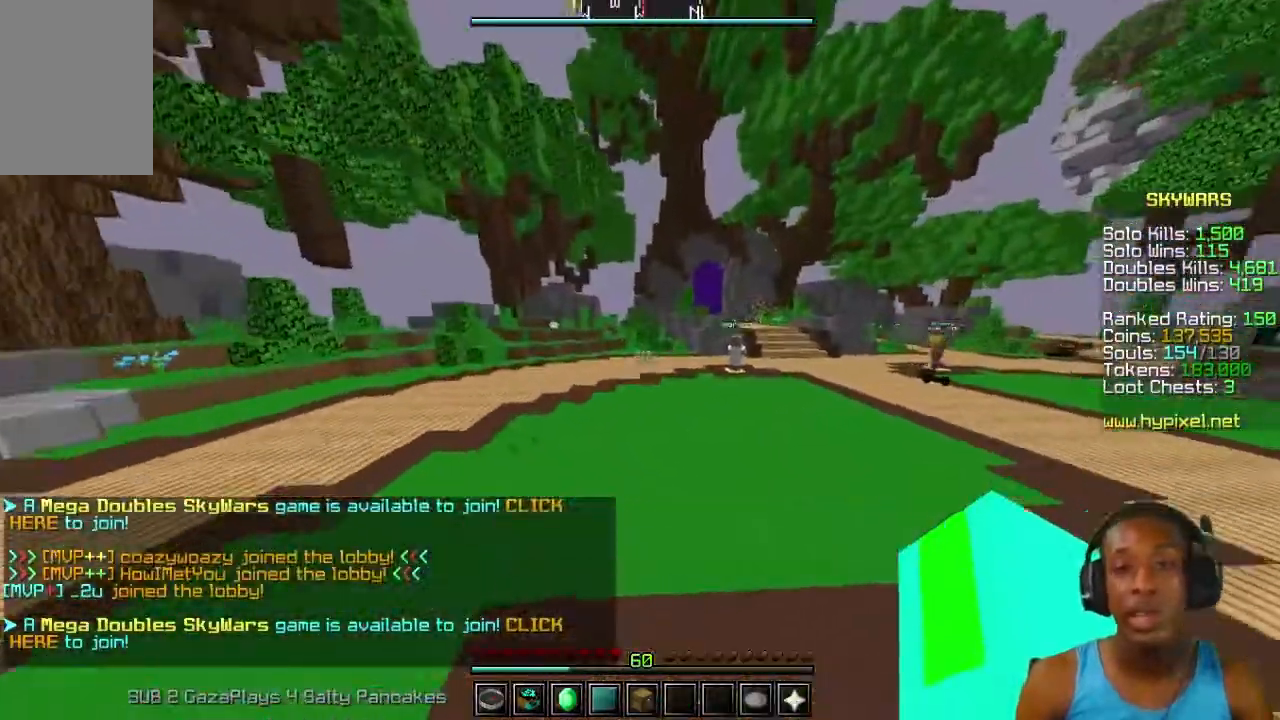
{"keys": ["w"], "mouse": [], "events": []}
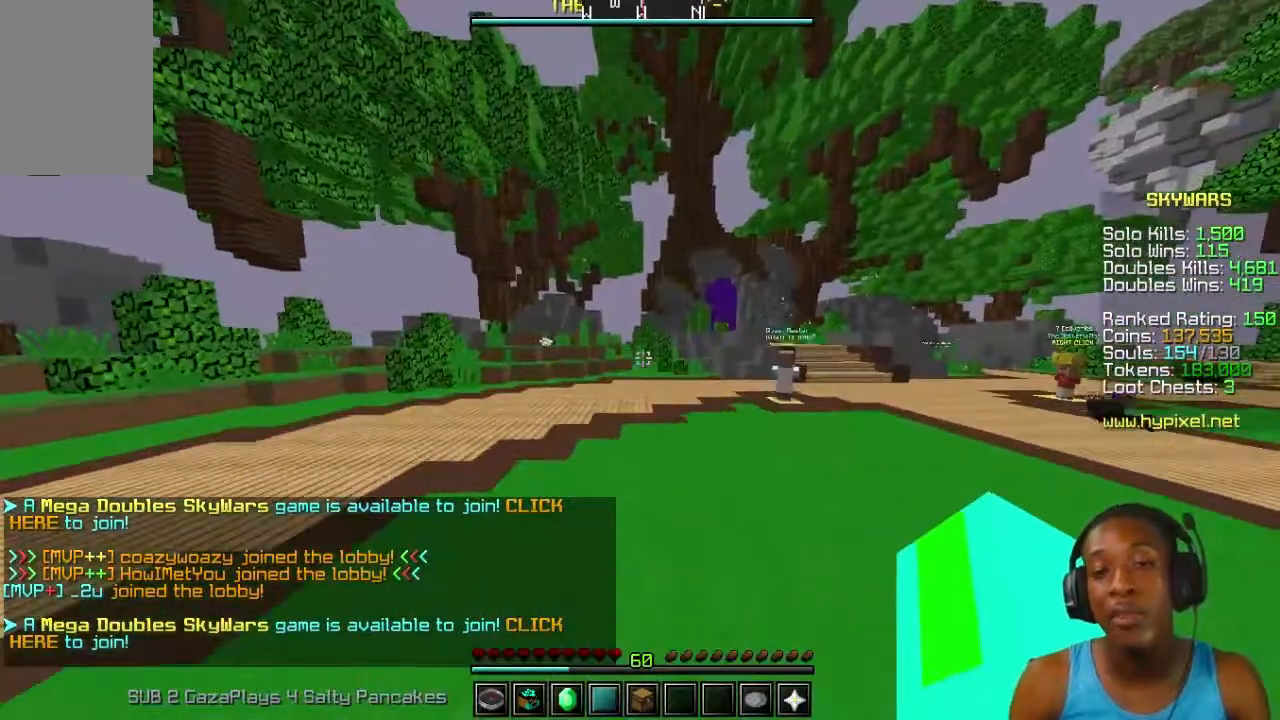
{"keys": [], "mouse": [], "events": [[33, "mouse_left", "down"], [167, "mouse_left", "up"], [467, "w", "up"]]}
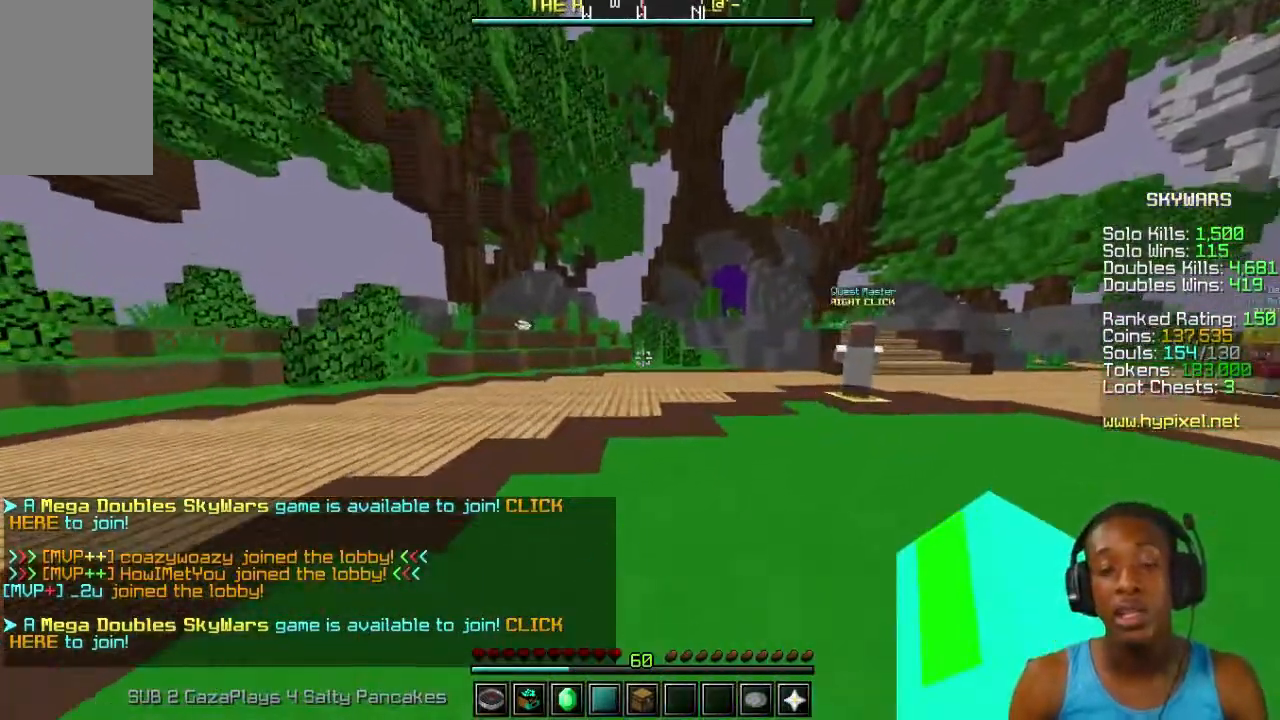
{"keys": [], "mouse": [], "events": []}
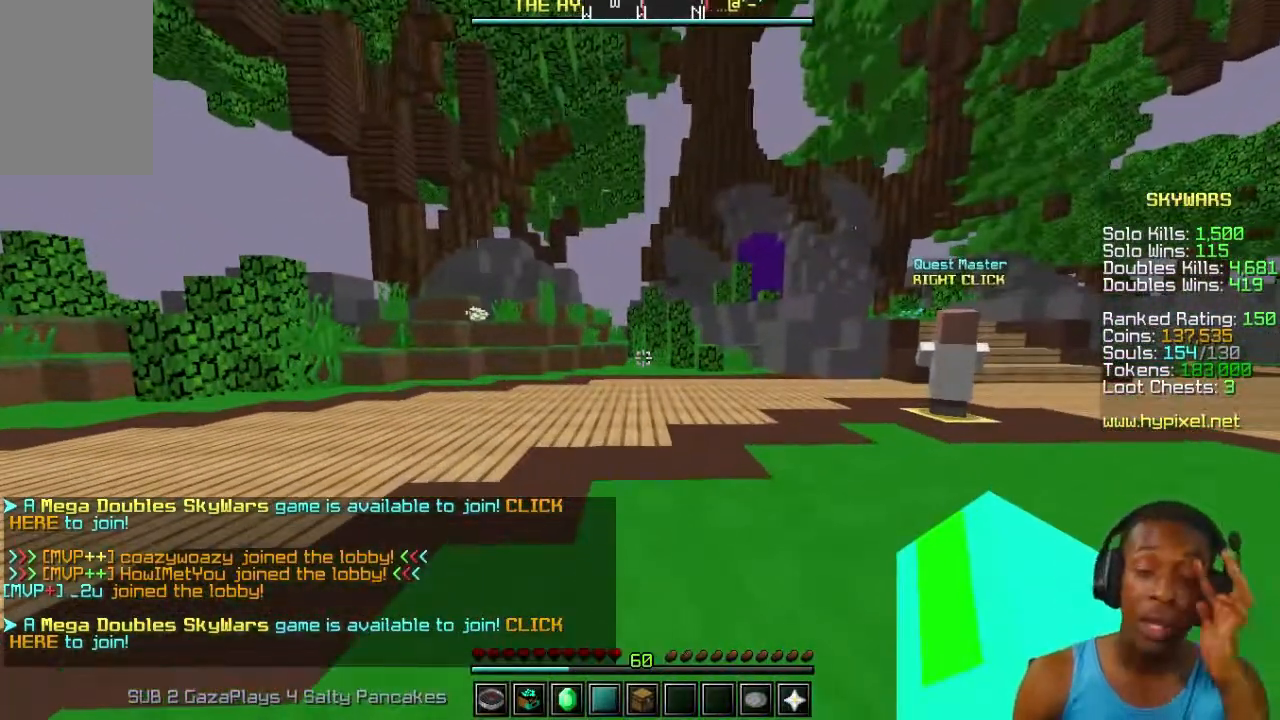
{"keys": [], "mouse": [], "events": []}
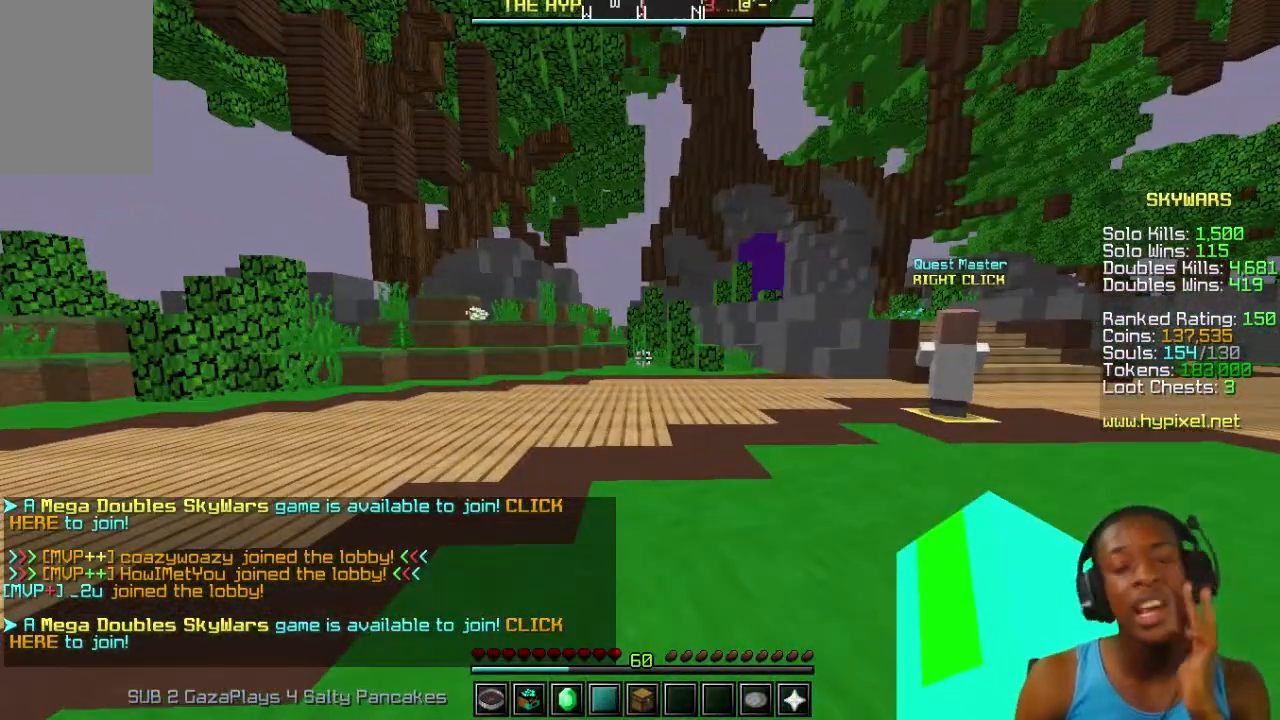
{"keys": [], "mouse": [], "events": []}
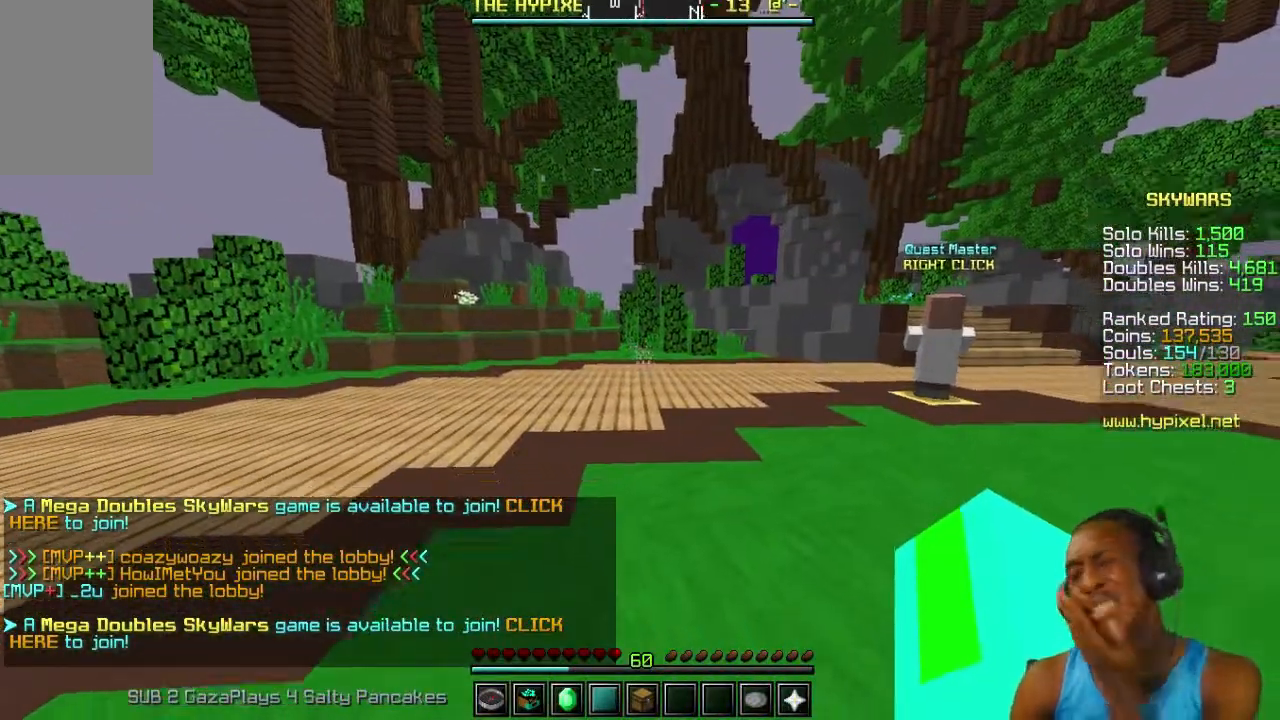
{"keys": [], "mouse": [], "events": []}
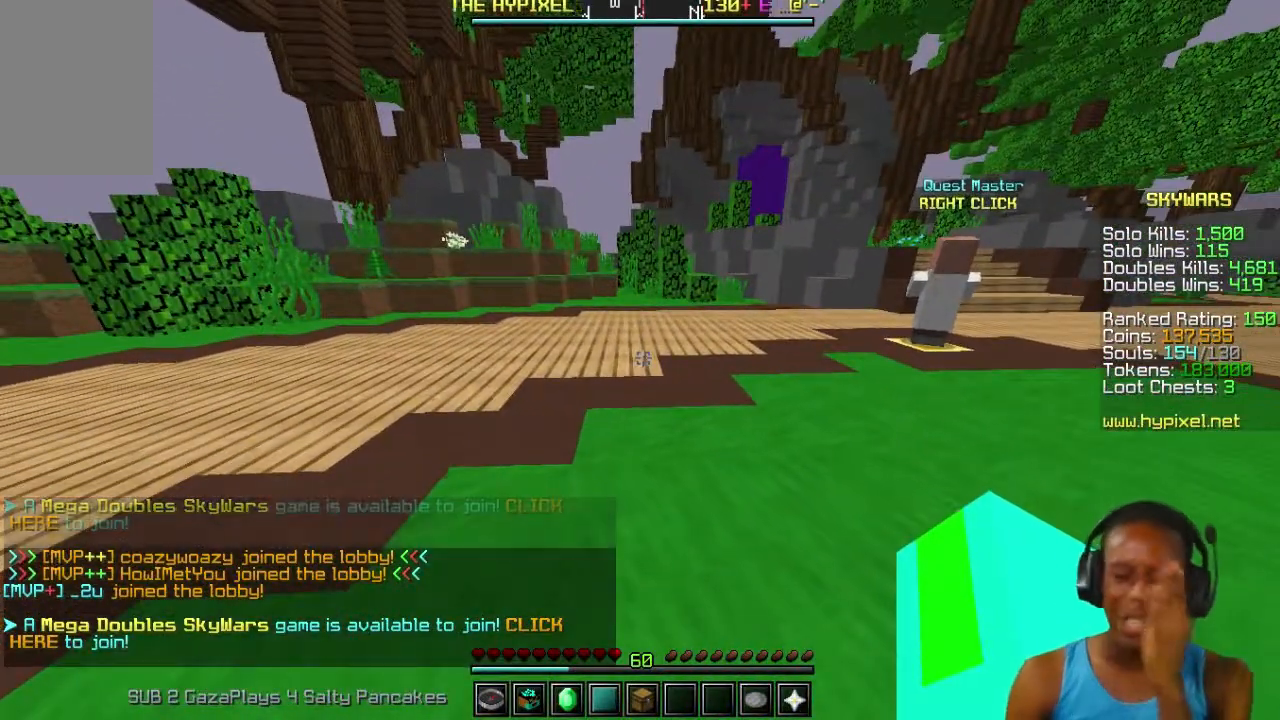
{"keys": [], "mouse": [], "events": []}
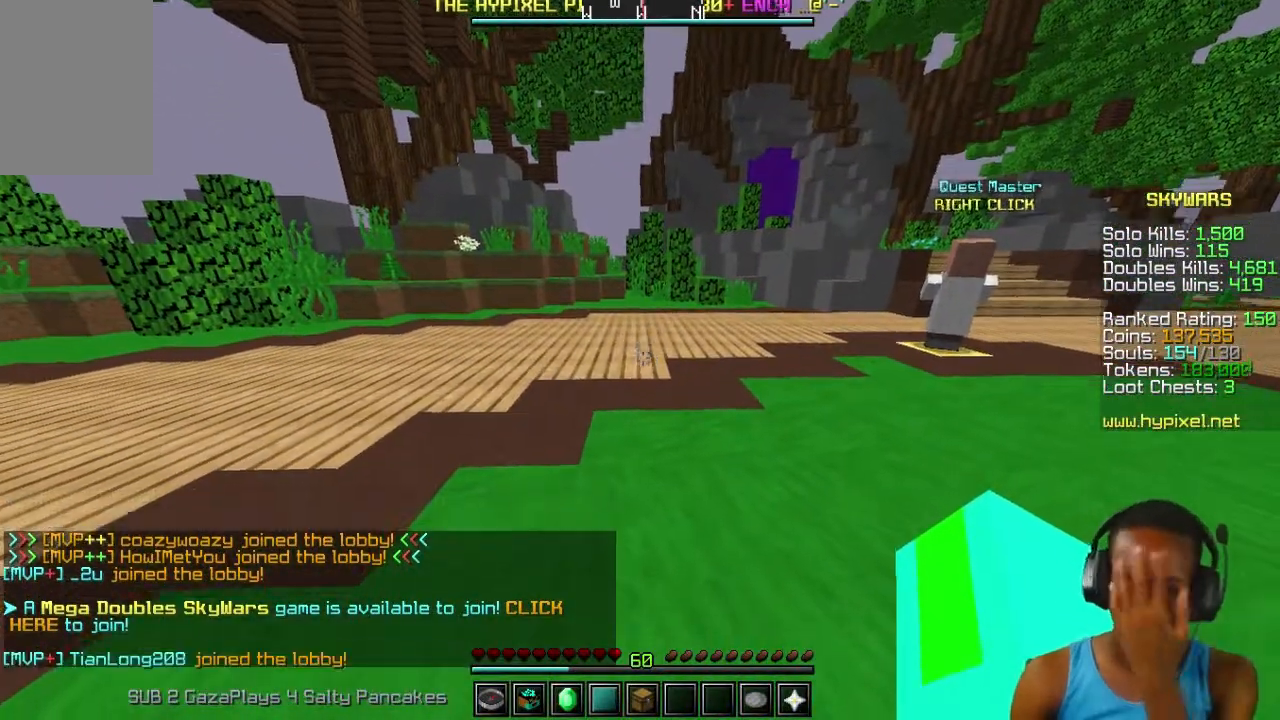
{"keys": [], "mouse": [], "events": []}
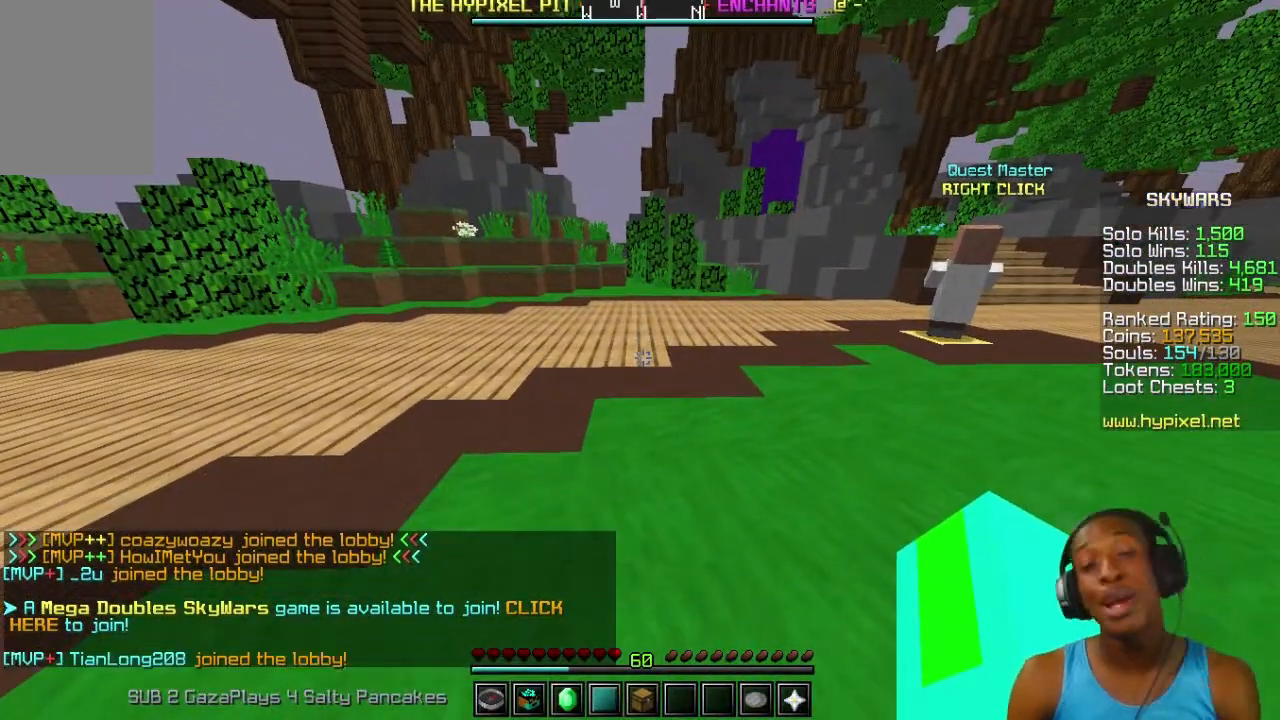
{"keys": [], "mouse": [], "events": []}
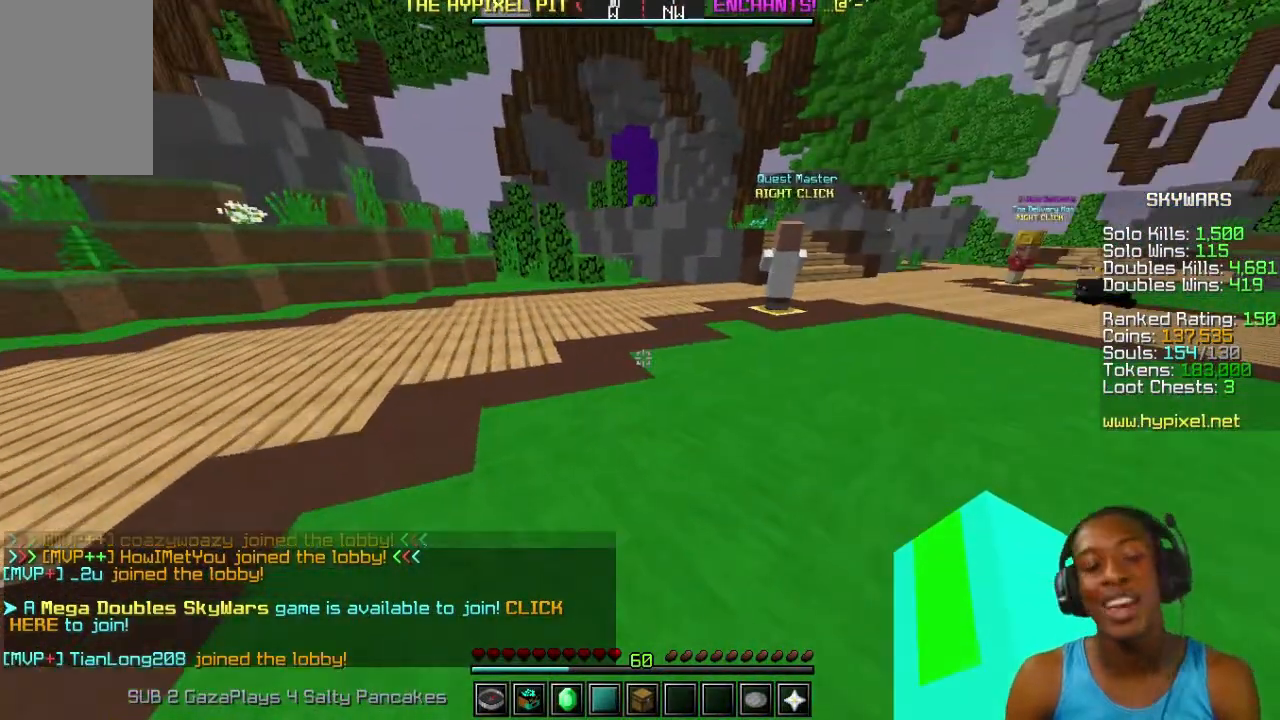
{"keys": ["w"], "mouse": [], "events": [[267, "w", "down"]]}
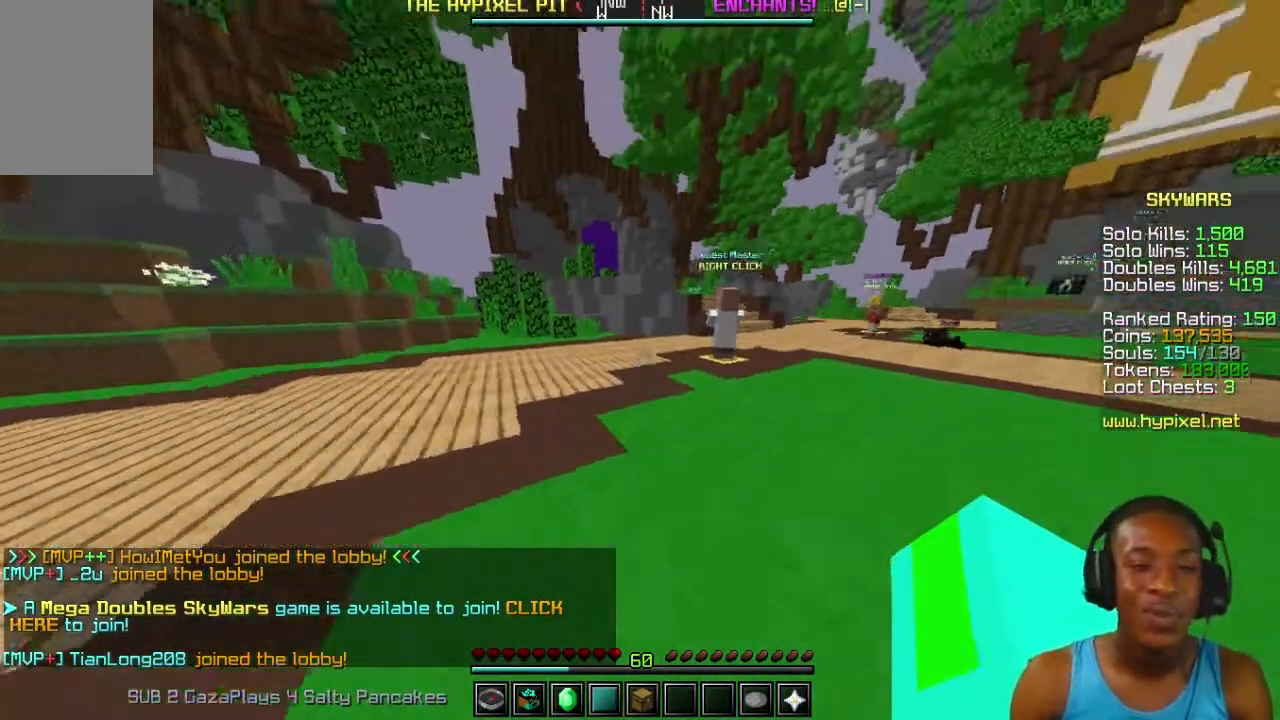
{"keys": ["w"], "mouse": [], "events": [[33, "mouse_left", "down"], [167, "mouse_left", "up"], [300, "mouse_left", "down"], [367, "mouse_left", "up"]]}
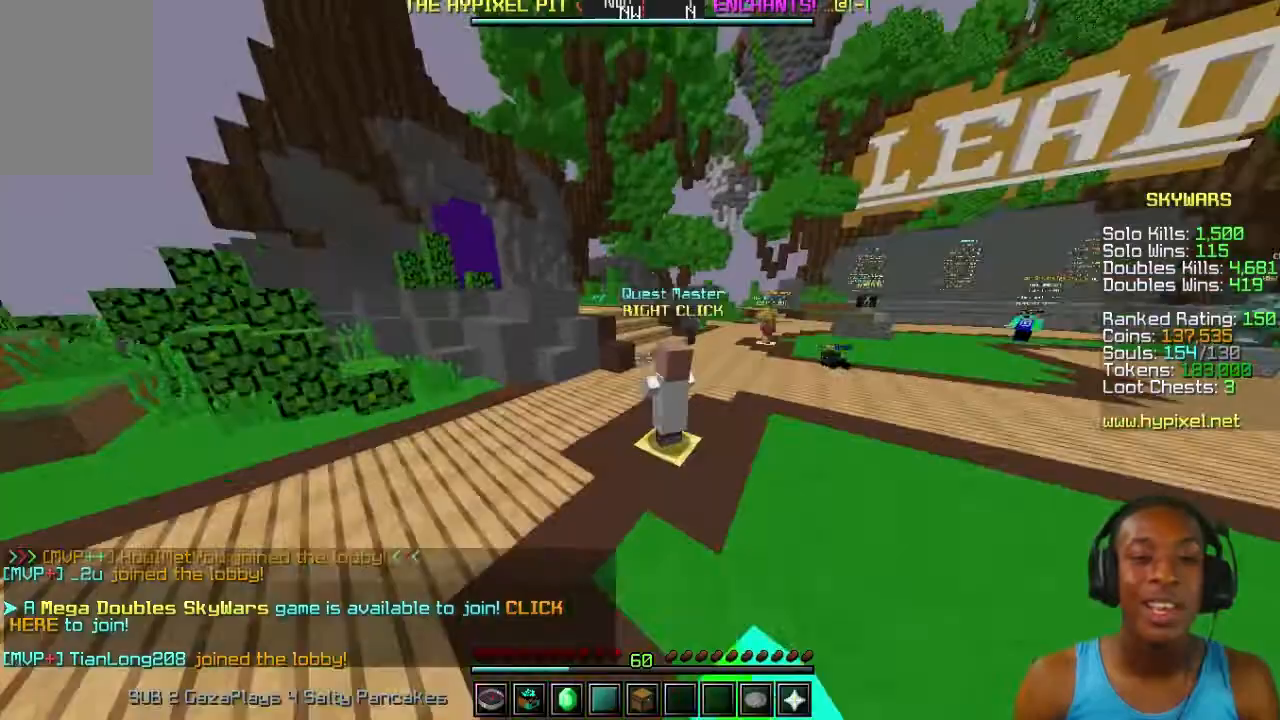
{"keys": ["w"], "mouse": [], "events": [[333, "mouse_left", "down"], [467, "mouse_left", "up"]]}
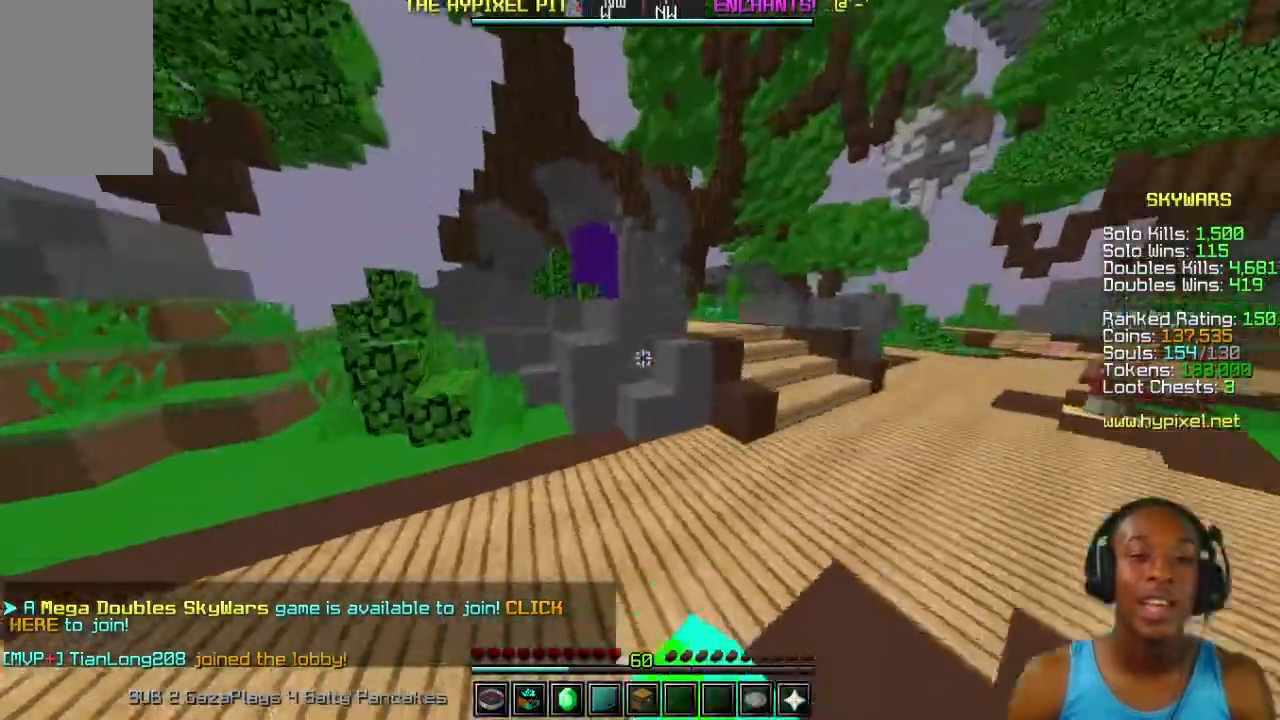
{"keys": ["w"], "mouse": ["left"], "events": [[33, "mouse_left", "down"], [133, "mouse_left", "up"], [233, "mouse_left", "down"], [333, "mouse_left", "up"], [433, "mouse_left", "down"]]}
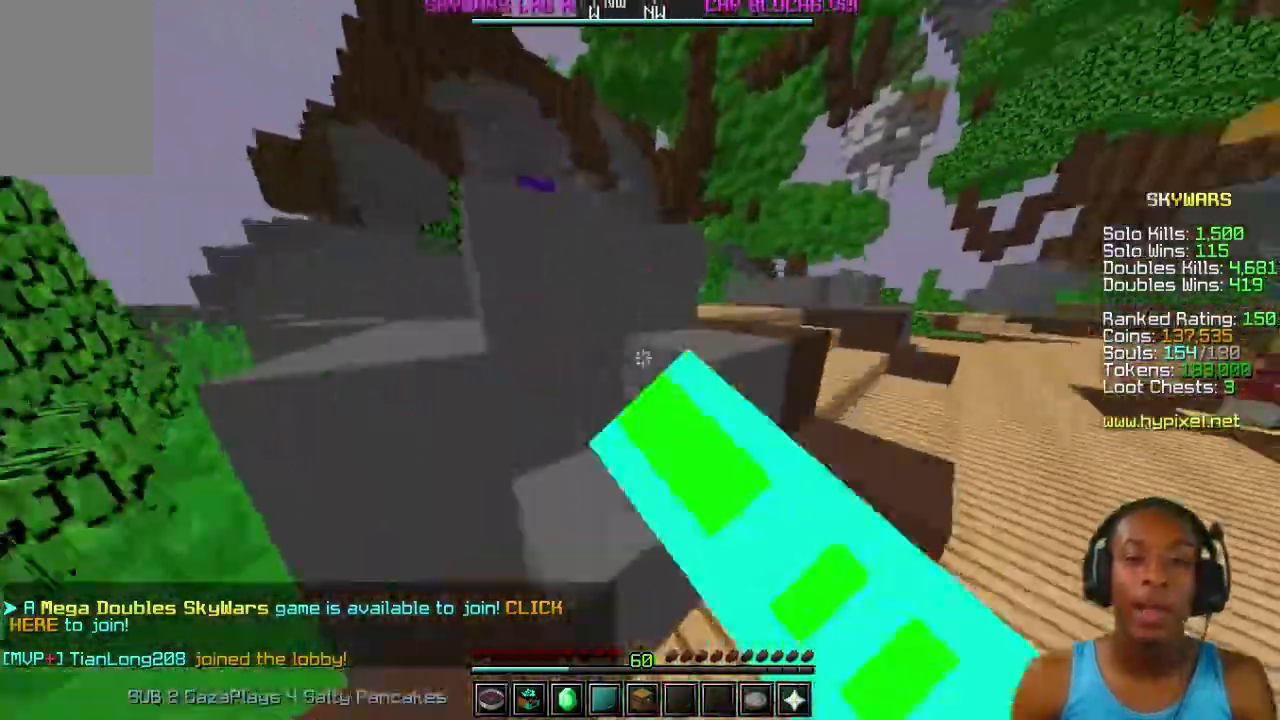
{"keys": ["w"], "mouse": ["left"], "events": [[33, "mouse_left", "up"], [133, "mouse_left", "down"], [133, "mouse_right", "down"], [167, "mouse_left", "up"], [167, "mouse_right", "up"], [267, "mouse_left", "down"], [267, "mouse_right", "down"], [333, "mouse_left", "up"], [333, "mouse_right", "up"], [433, "mouse_left", "down"], [433, "mouse_right", "down"], [467, "mouse_right", "up"]]}
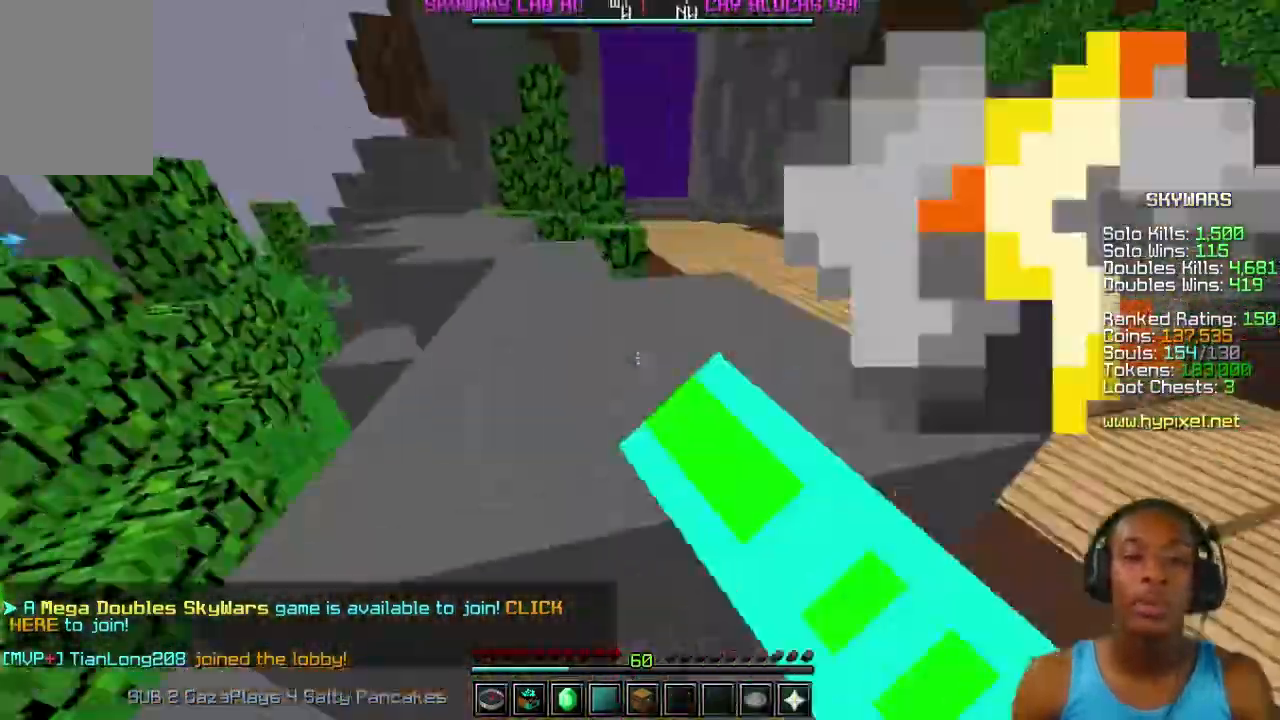
{"keys": ["w"], "mouse": ["left"], "events": [[33, "mouse_left", "up"], [133, "mouse_left", "down"], [167, "mouse_left", "up"], [267, "mouse_left", "down"], [333, "mouse_left", "up"], [433, "mouse_left", "down"]]}
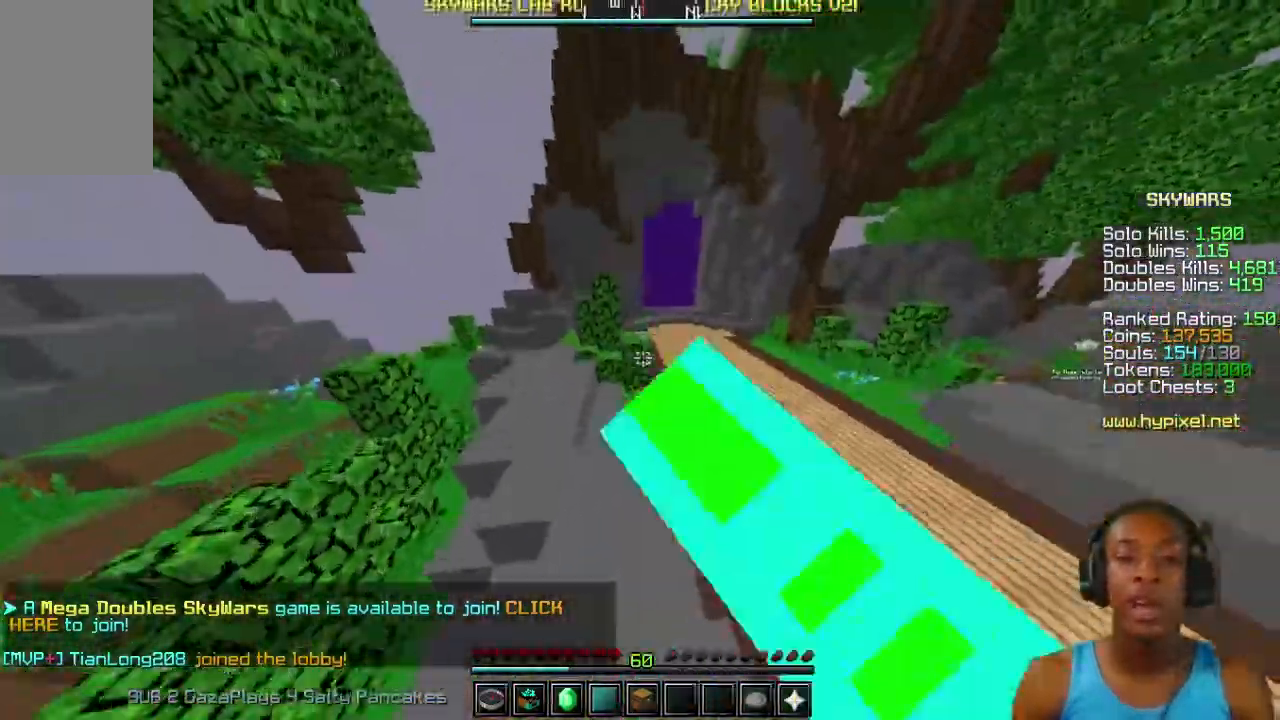
{"keys": ["w"], "mouse": [], "events": [[33, "mouse_left", "up"], [67, "mouse_left", "down"], [167, "mouse_left", "up"]]}
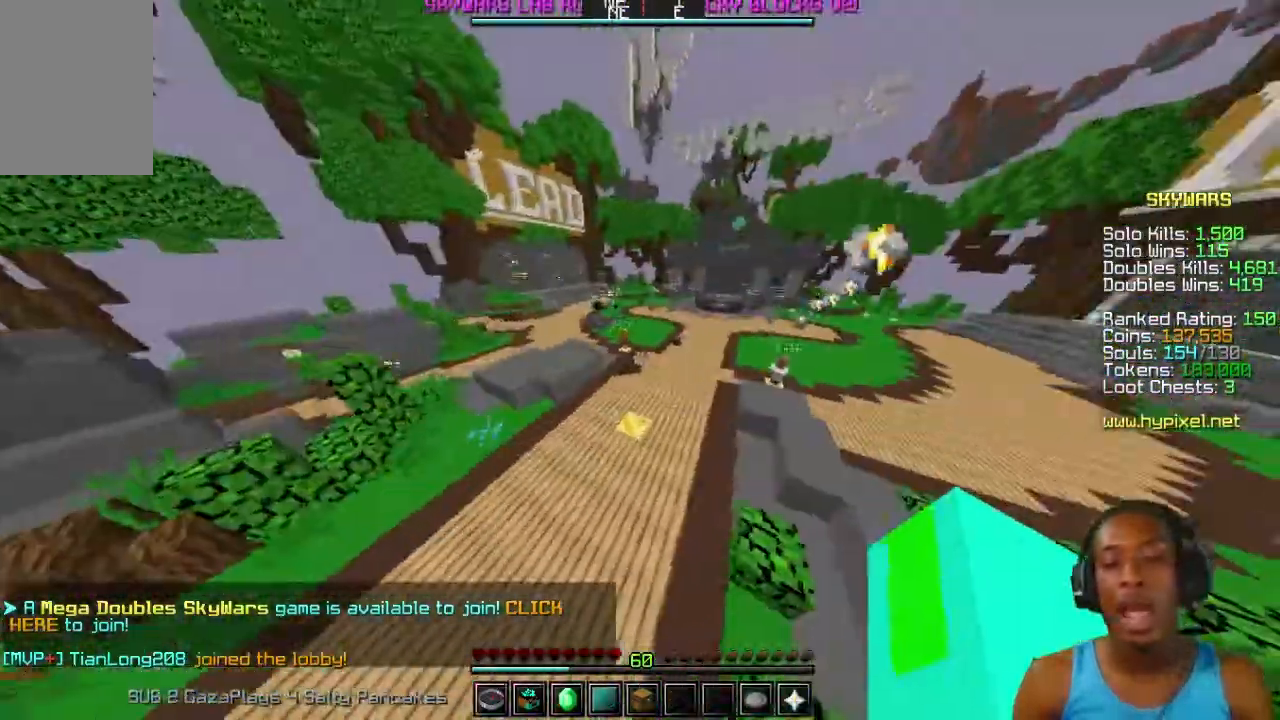
{"keys": ["w"], "mouse": [], "events": []}
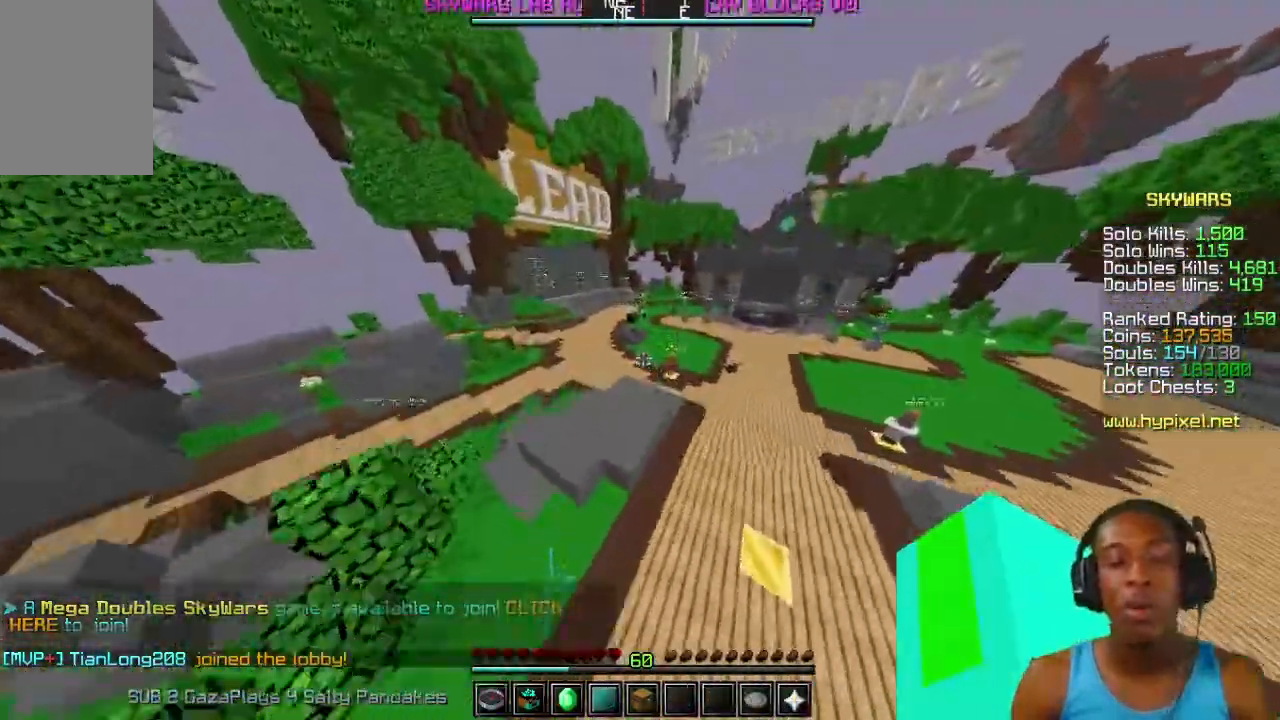
{"keys": ["w"], "mouse": [], "events": [[233, "w", "up"], [267, "w", "down"]]}
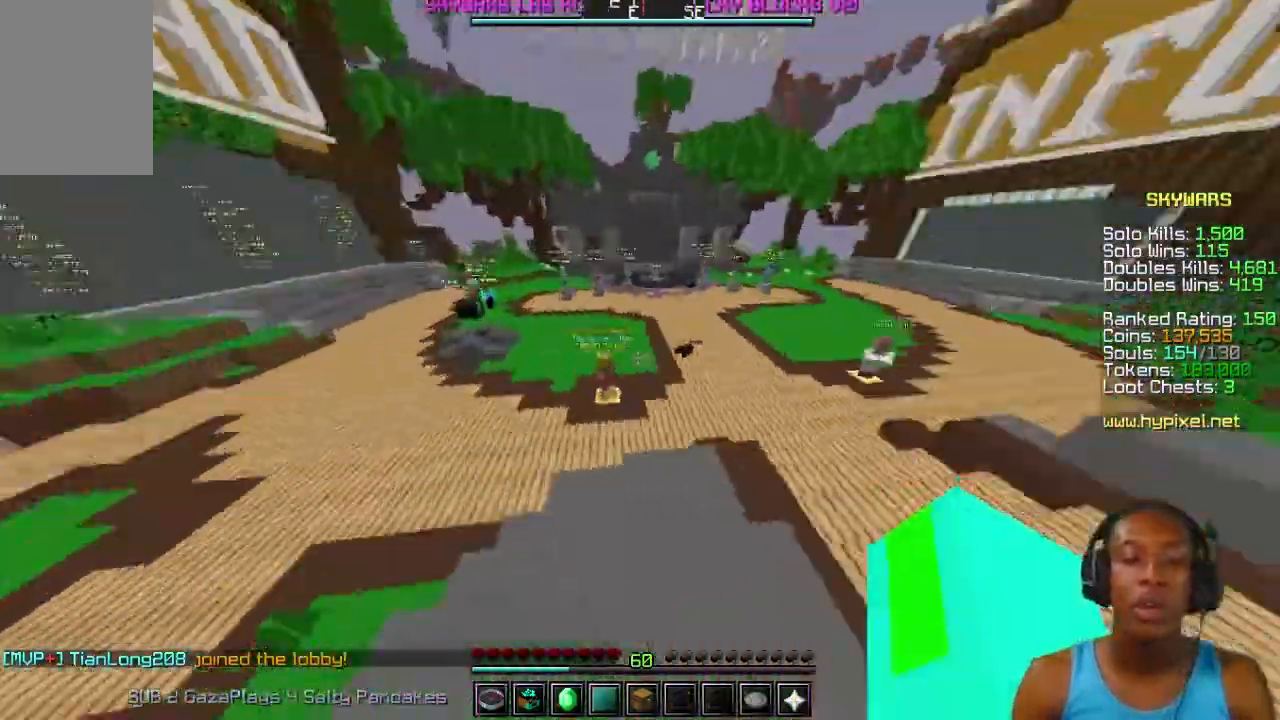
{"keys": ["w"], "mouse": [], "events": []}
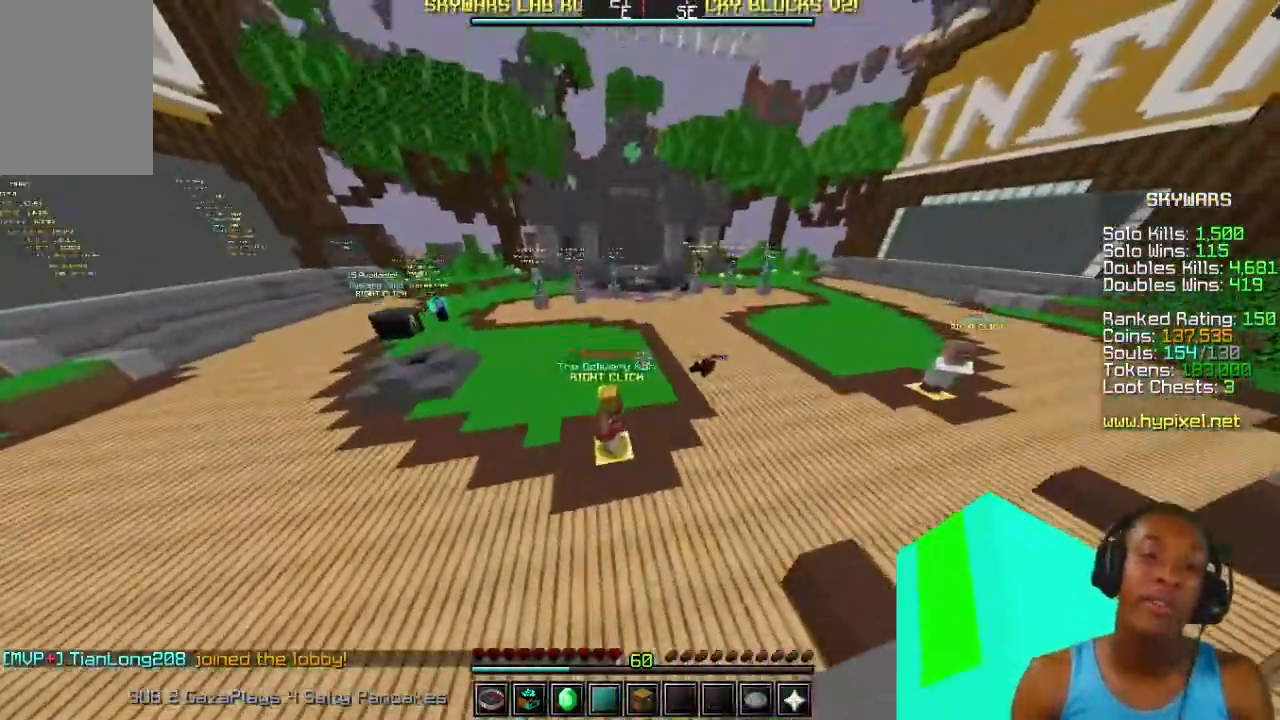
{"keys": ["w"], "mouse": [], "events": [[267, "mouse_left", "down"], [400, "mouse_left", "up"]]}
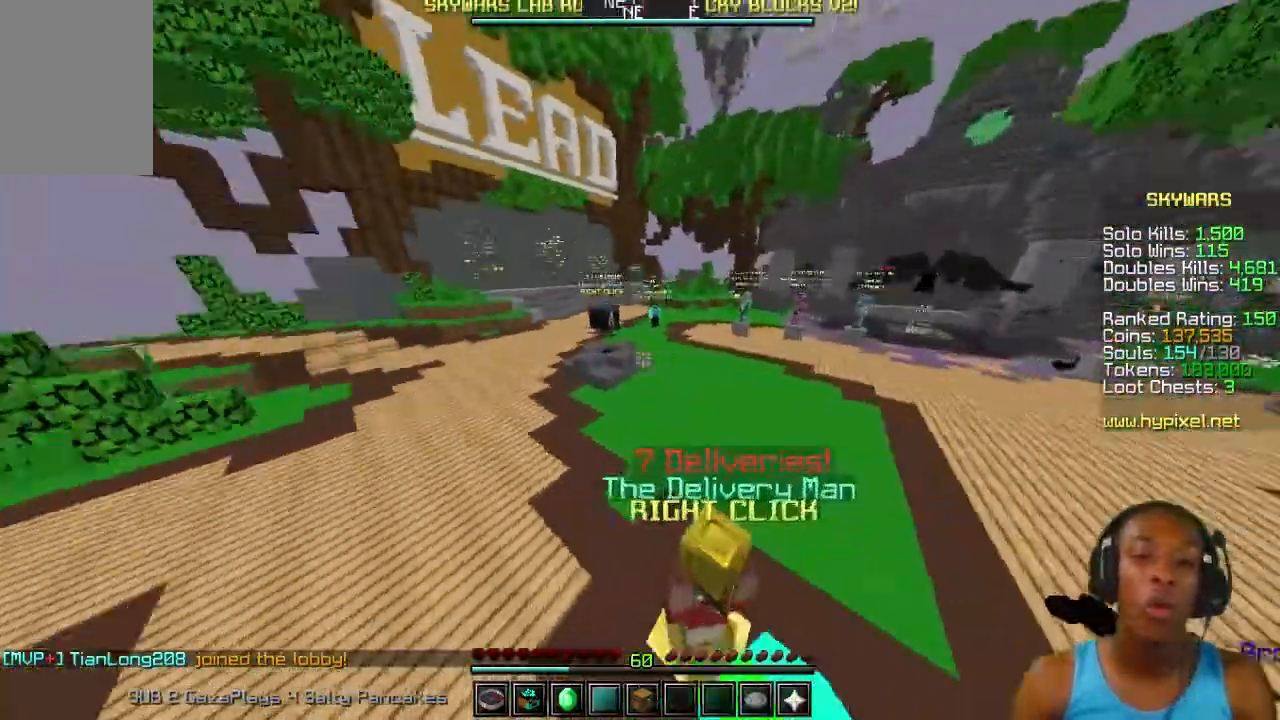
{"keys": ["w"], "mouse": [], "events": []}
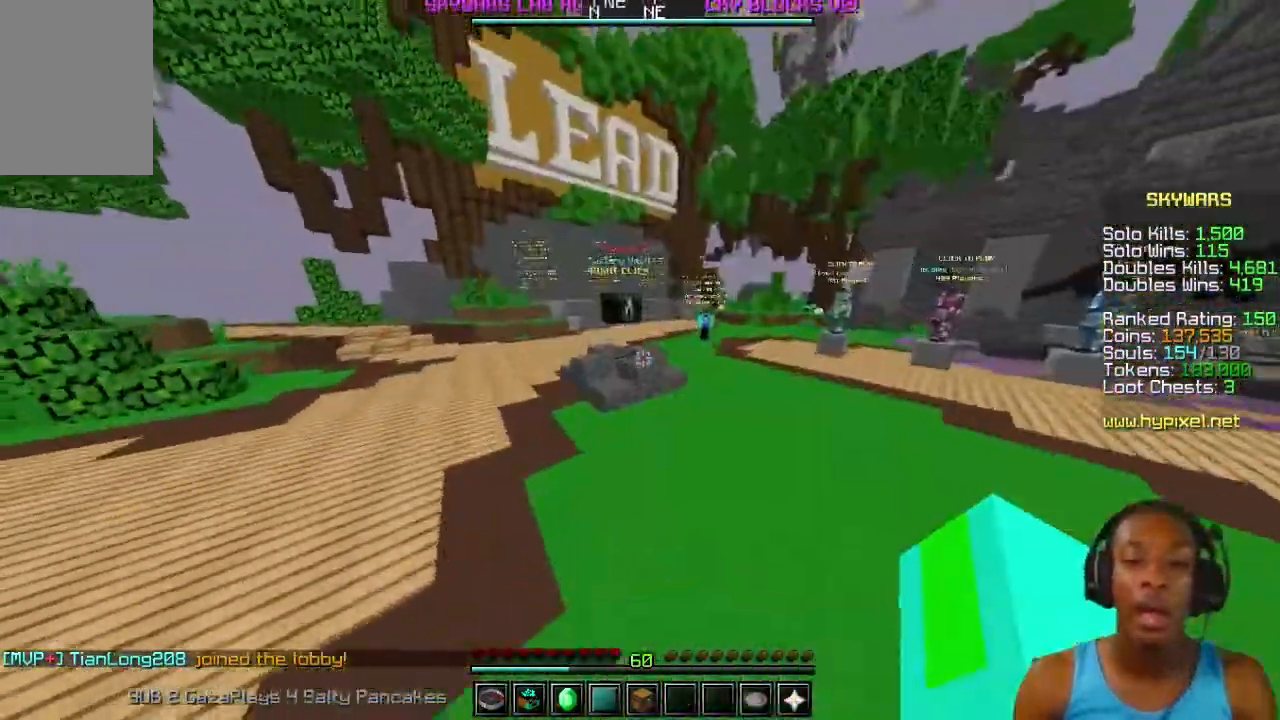
{"keys": ["w"], "mouse": [], "events": [[267, "mouse_left", "down"], [433, "mouse_left", "up"]]}
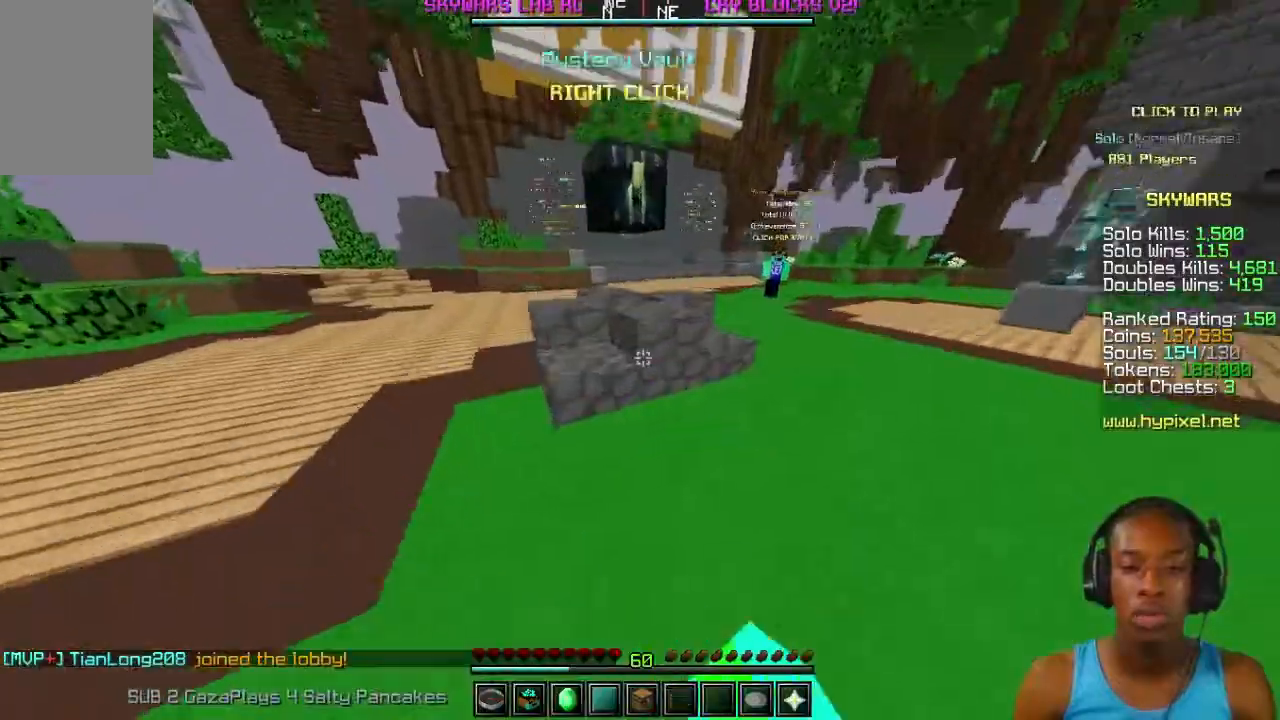
{"keys": ["w"], "mouse": [], "events": [[33, "mouse_left", "down"], [133, "mouse_left", "up"]]}
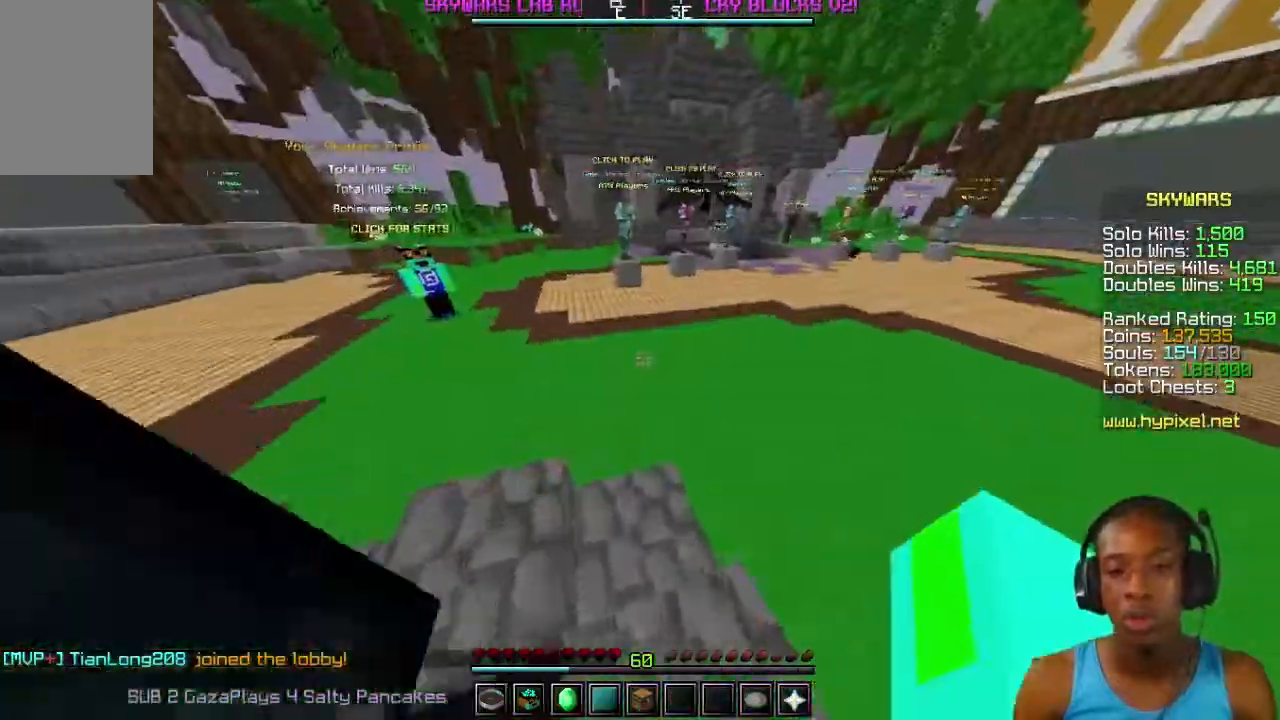
{"keys": ["w"], "mouse": [], "events": []}
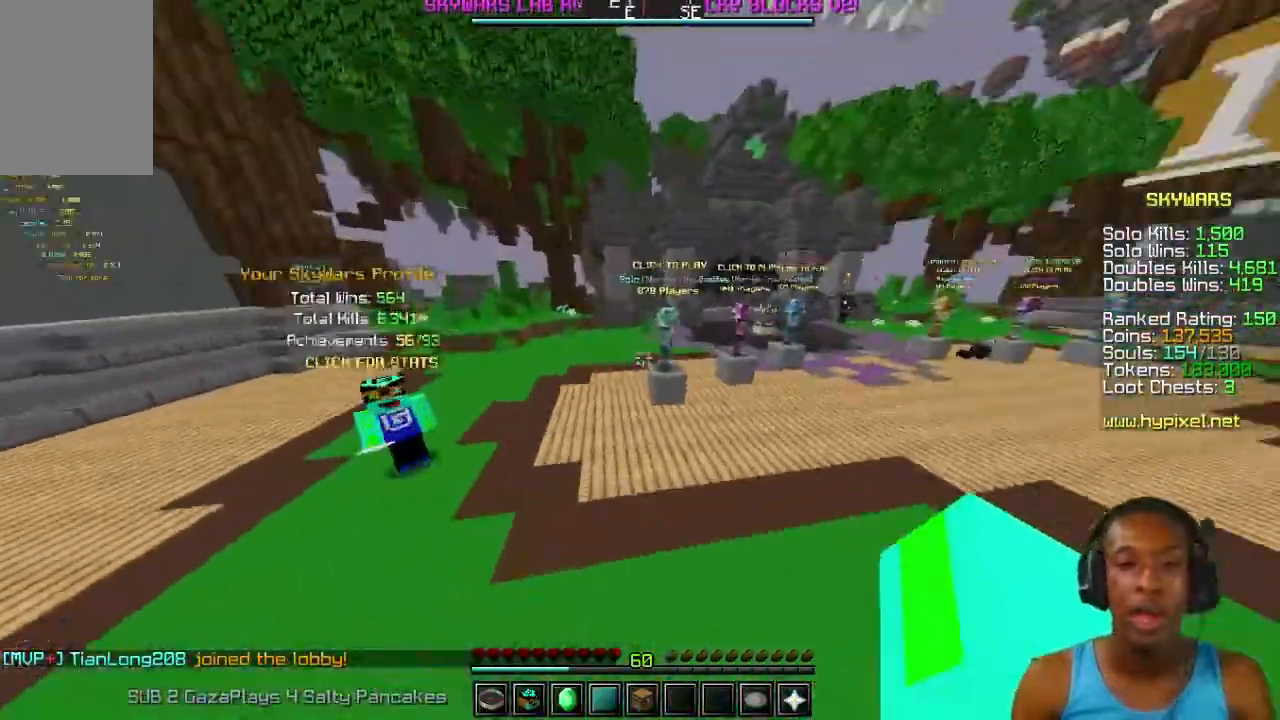
{"keys": ["w"], "mouse": [], "events": []}
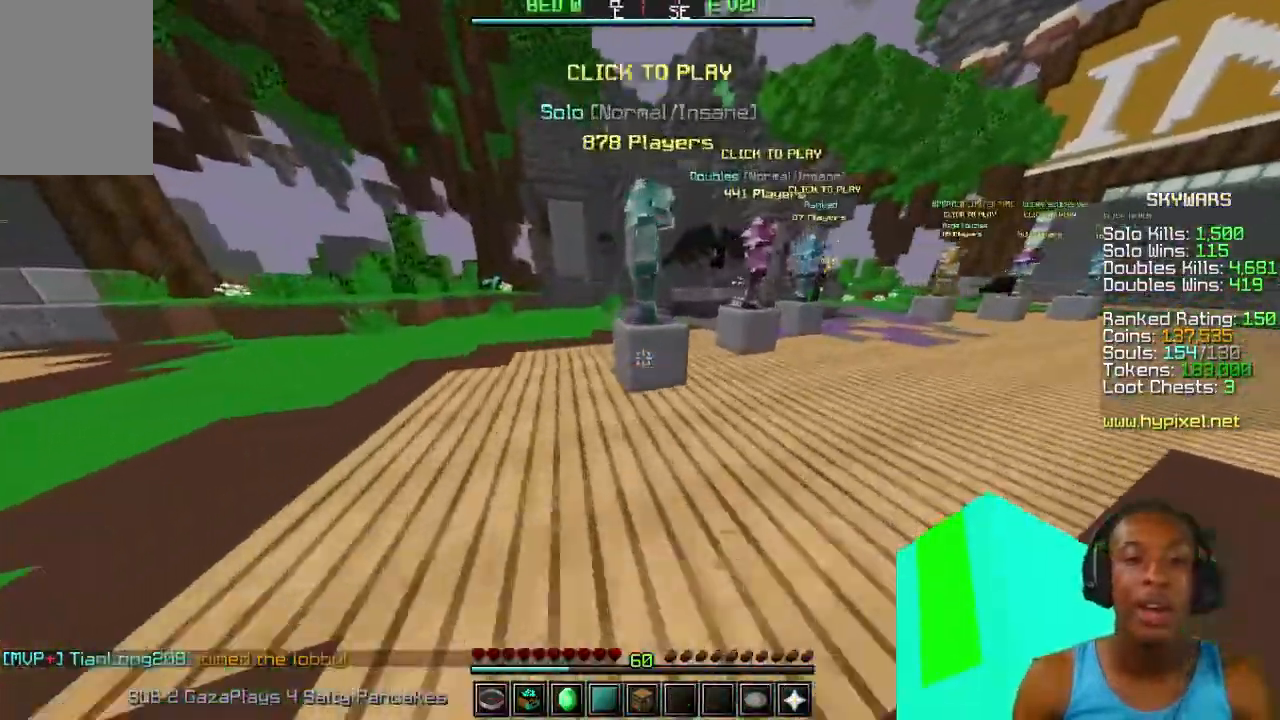
{"keys": ["w"], "mouse": [], "events": []}
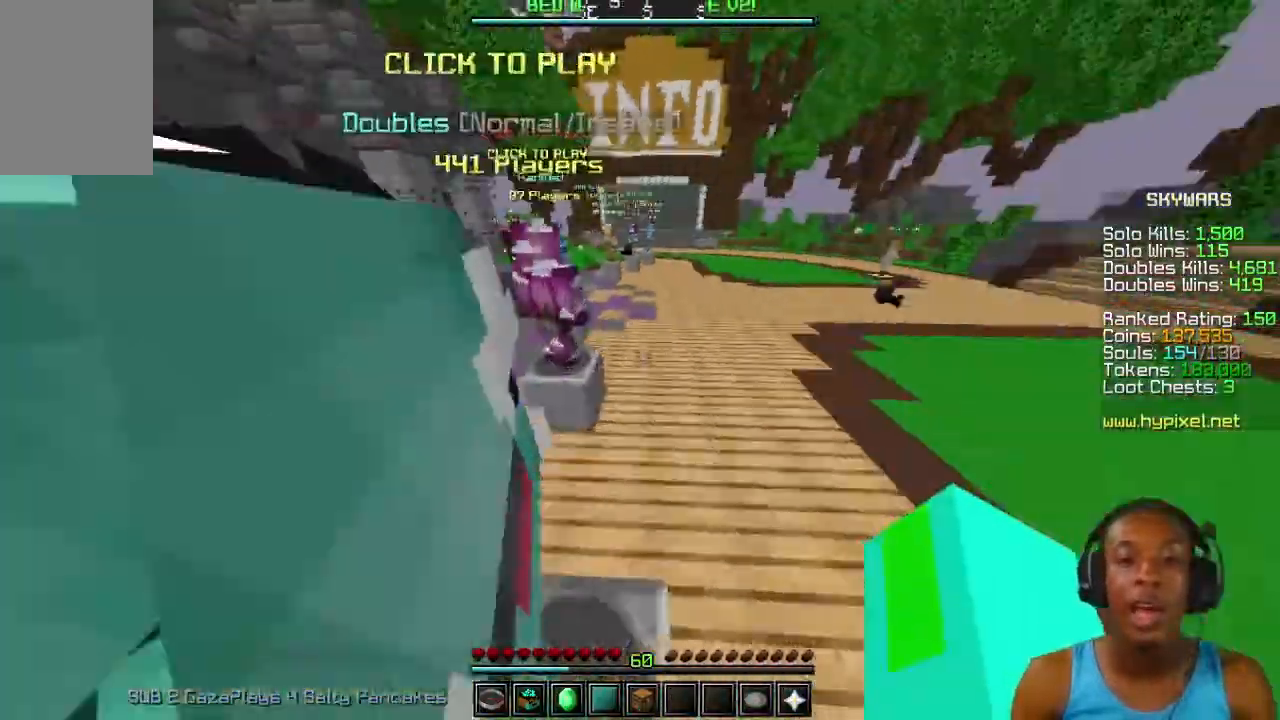
{"keys": ["w"], "mouse": [], "events": [[367, "mouse_left", "down"], [500, "mouse_left", "up"]]}